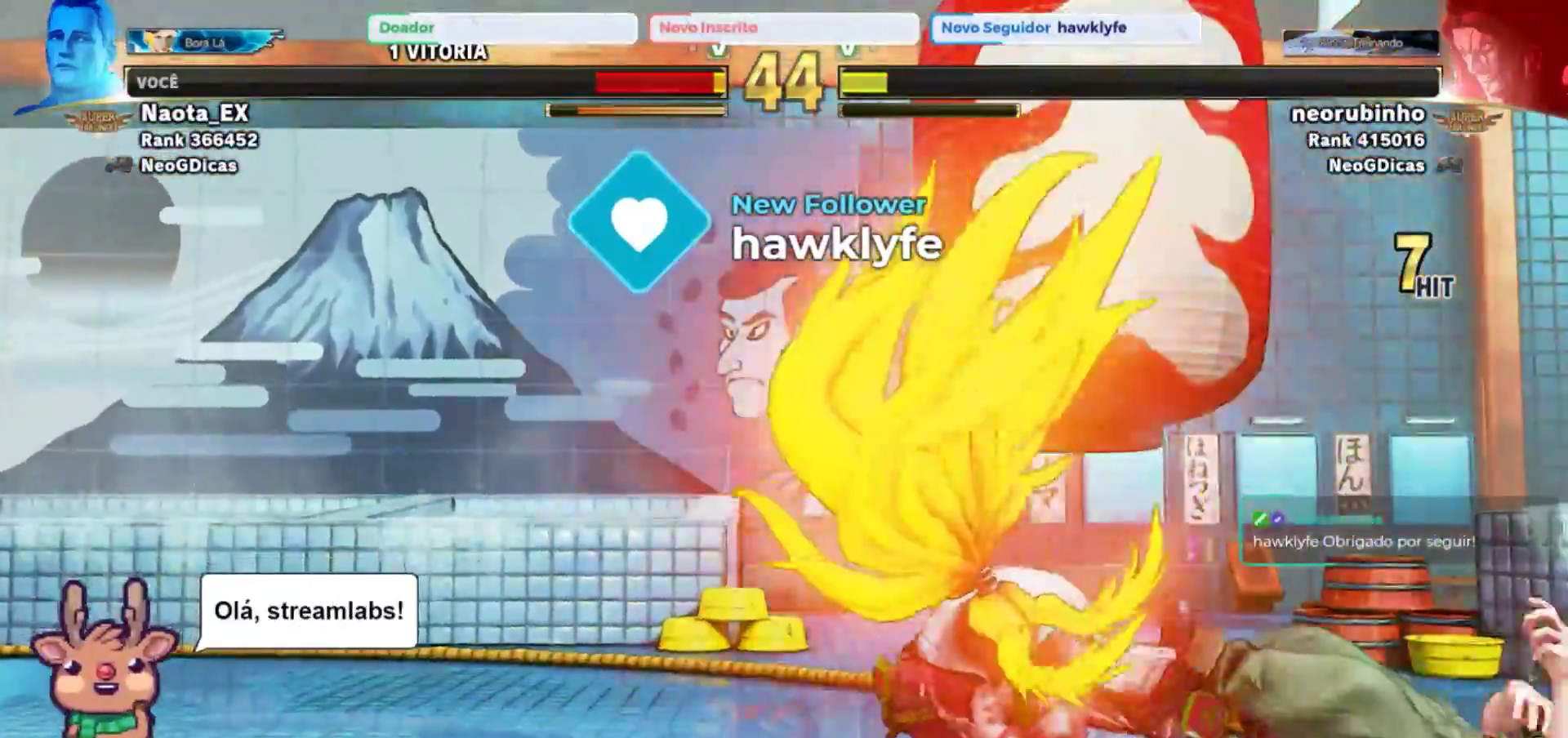
Gameplay with a controller (arcade stick); each line is a JSON object with the inputs held at the frame after it. "events" lists button and stick changes between this image and that frame as [ms after this image, input, new state], when the widget could be followed in between. Not read: L3 R3.
{"buttons": [], "left_stick": "down-right", "events": []}
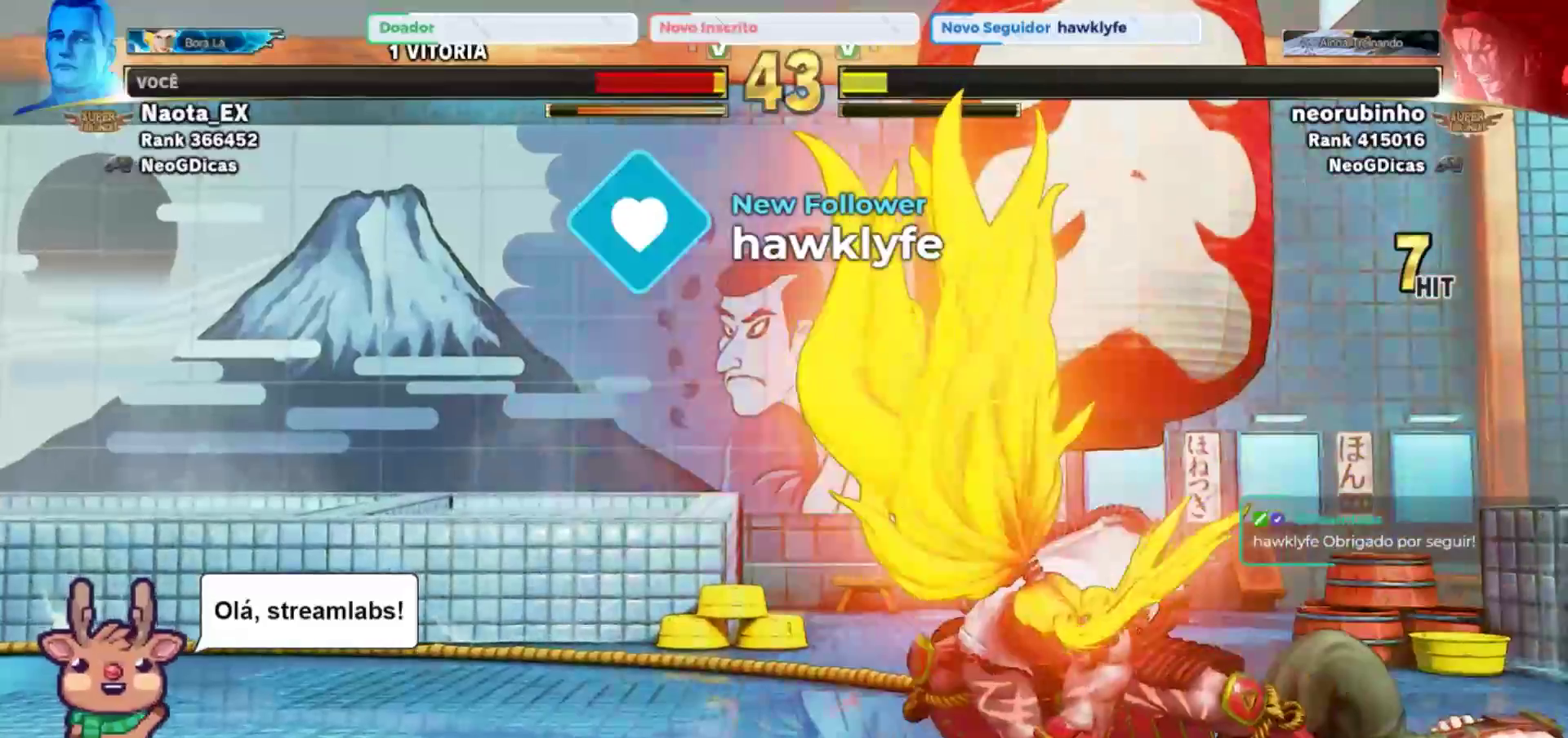
{"buttons": [], "left_stick": "down-right", "events": []}
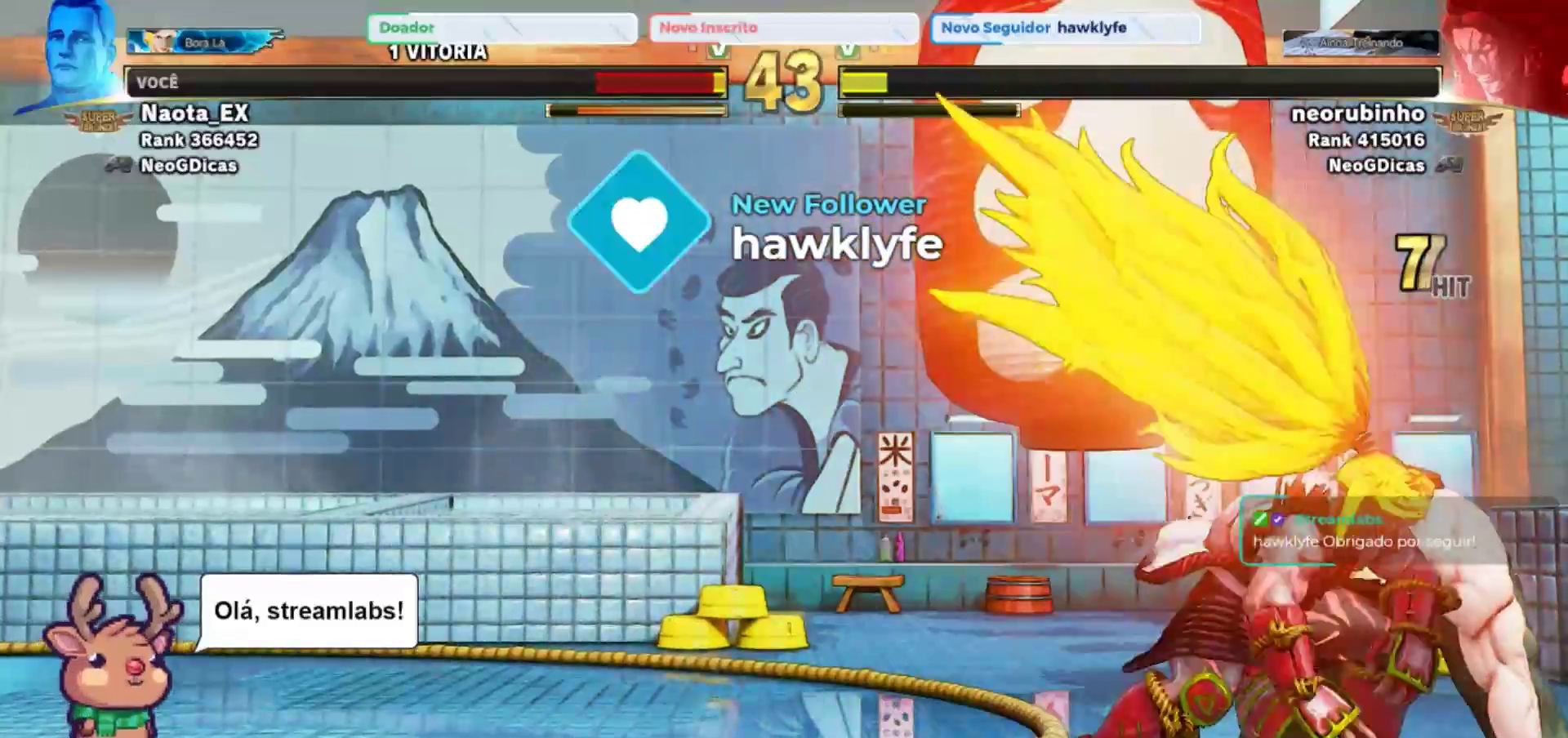
{"buttons": ["SQUARE"], "left_stick": "down-right", "events": [[117, "SQUARE", "down"], [200, "SQUARE", "up"], [267, "SQUARE", "down"], [367, "SQUARE", "up"], [417, "SQUARE", "down"]]}
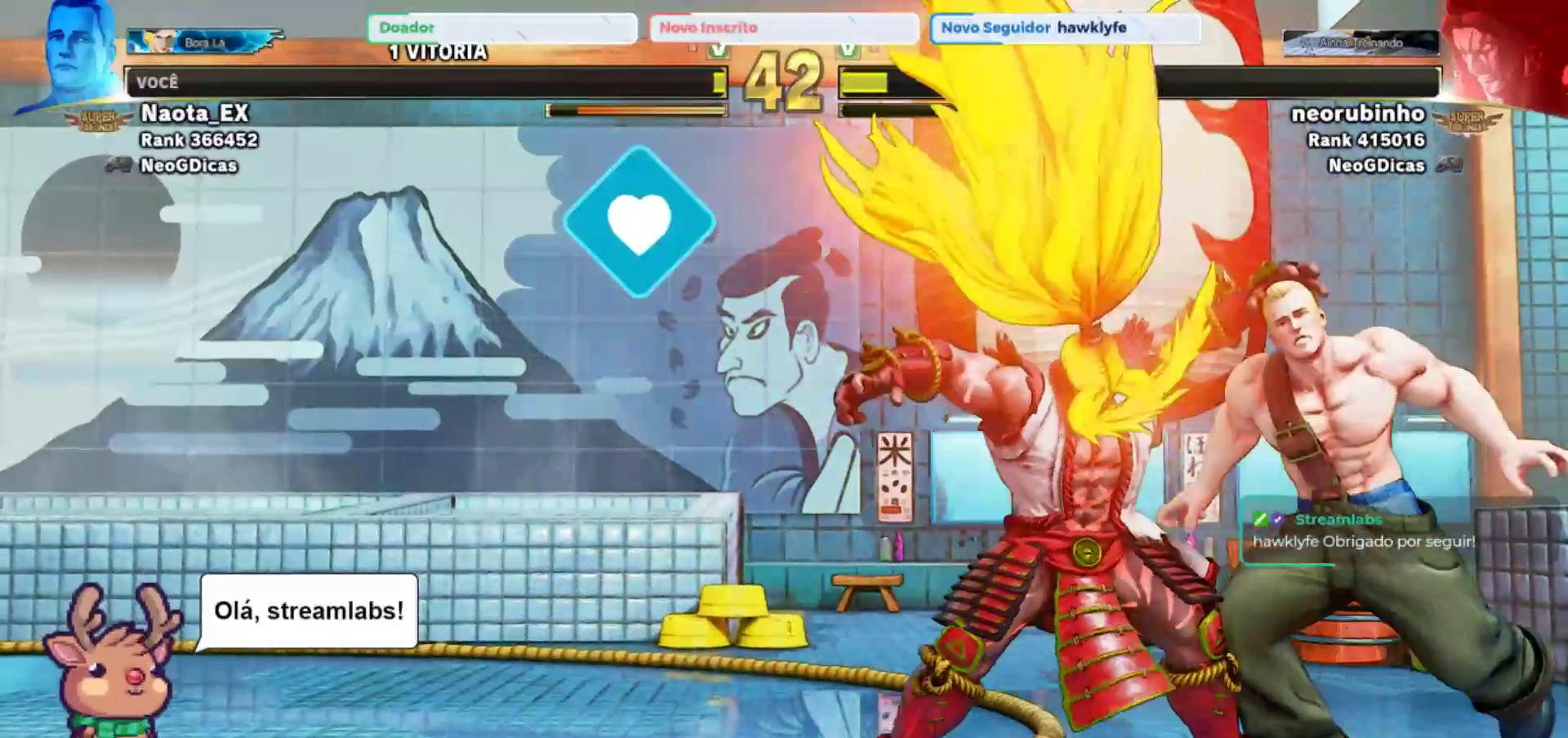
{"buttons": [], "left_stick": "center"}
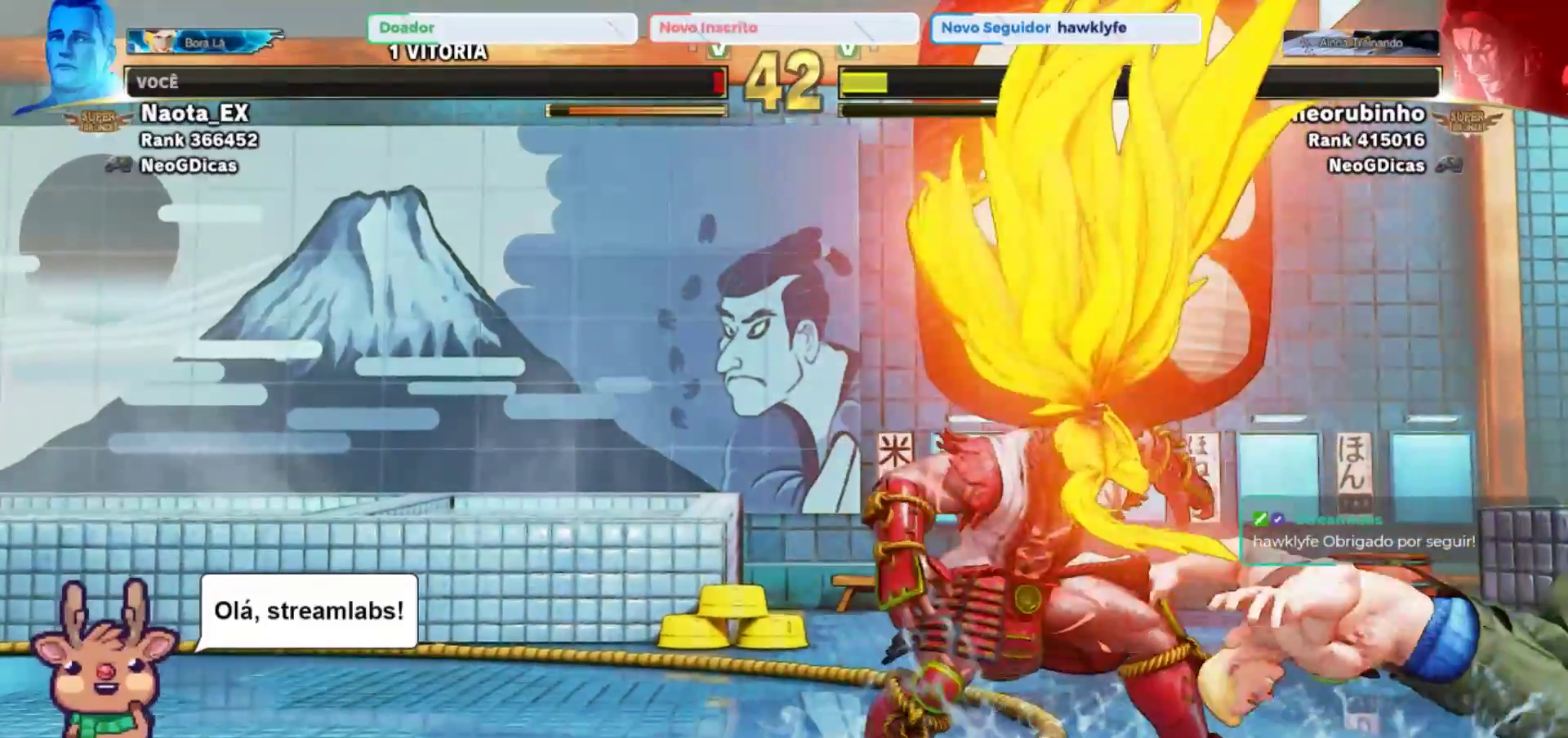
{"buttons": [], "left_stick": "center", "events": [[67, "CROSS", "down"], [67, "SQUARE", "down"], [100, "left_stick", "left"], [183, "SQUARE", "up"], [217, "CROSS", "up"], [233, "left_stick", "down"], [283, "CROSS", "down"], [283, "left_stick", "right"], [300, "SQUARE", "down"], [367, "left_stick", "center"], [400, "CROSS", "up"], [400, "SQUARE", "up"]]}